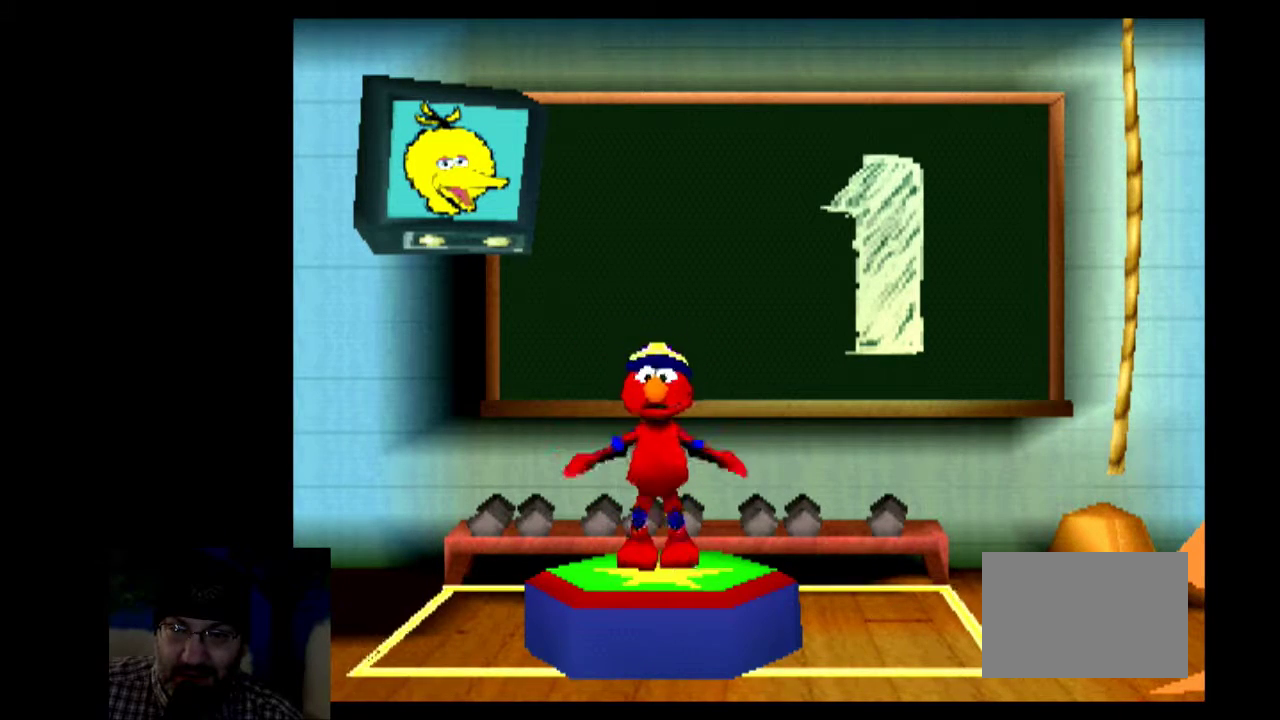
Gameplay with a controller (PlayStation layout); each line is a JSON object with the inputs held at the frame after it (dt_ms = milliseconds from this image to that frame). "events" lists button and stick changes between this image and that frame as [ms after this image, input, new state], when the widget could be followed in between. Not read: L1 L2 L3 R1 R2 R3.
{"dt_ms": 700, "buttons": [], "events": [[467, "CIRCLE", "down"], [467, "CROSS", "down"], [467, "SQUARE", "down"], [467, "TRIANGLE", "down"], [533, "CIRCLE", "up"], [533, "CROSS", "up"], [533, "SQUARE", "up"], [533, "TRIANGLE", "up"], [600, "CIRCLE", "down"], [600, "CROSS", "down"], [600, "SQUARE", "down"], [600, "TRIANGLE", "down"], [667, "CIRCLE", "up"], [667, "CROSS", "up"], [667, "SQUARE", "up"], [667, "TRIANGLE", "up"]]}
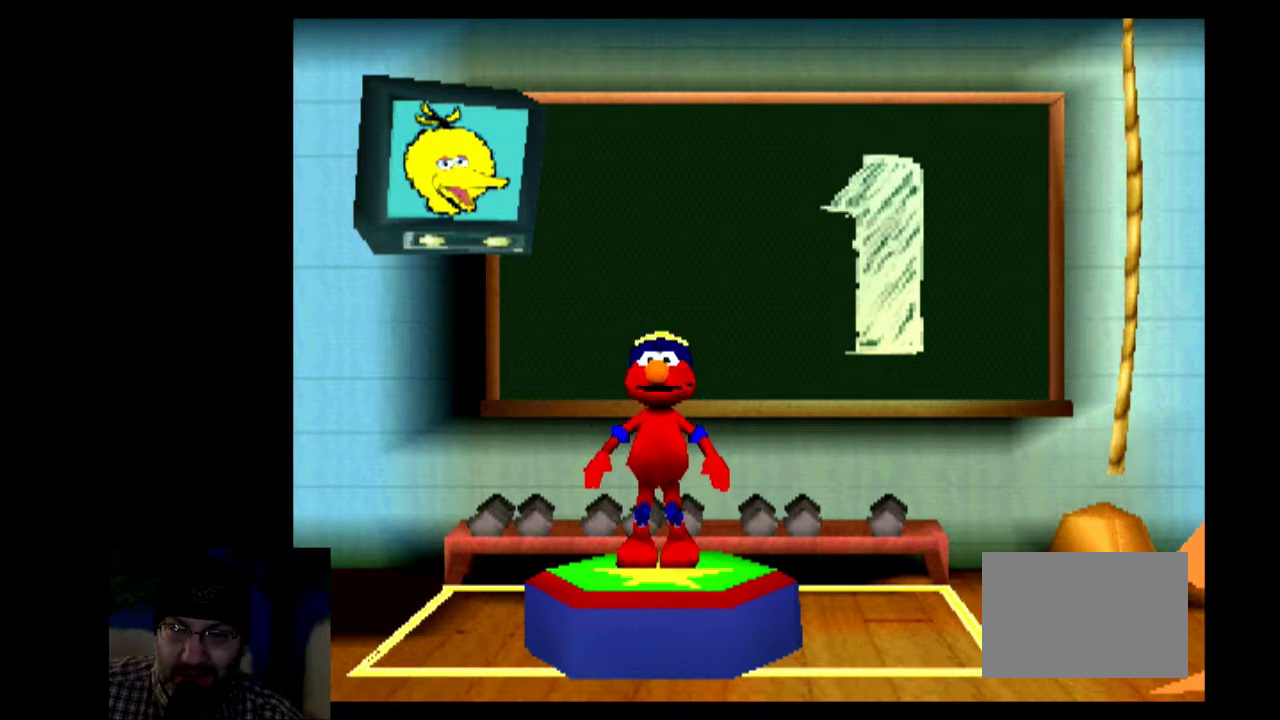
{"dt_ms": 300, "buttons": ["CROSS", "CIRCLE", "SQUARE", "TRIANGLE"], "events": [[33, "CIRCLE", "down"], [33, "CROSS", "down"], [33, "SQUARE", "down"], [33, "TRIANGLE", "down"], [100, "CIRCLE", "up"], [100, "CROSS", "up"], [100, "SQUARE", "up"], [100, "TRIANGLE", "up"], [167, "CIRCLE", "down"], [167, "CROSS", "down"], [167, "SQUARE", "down"], [167, "TRIANGLE", "down"], [233, "CIRCLE", "up"], [233, "CROSS", "up"], [233, "SQUARE", "up"], [233, "TRIANGLE", "up"], [300, "CIRCLE", "down"], [300, "CROSS", "down"], [300, "SQUARE", "down"], [300, "TRIANGLE", "down"]]}
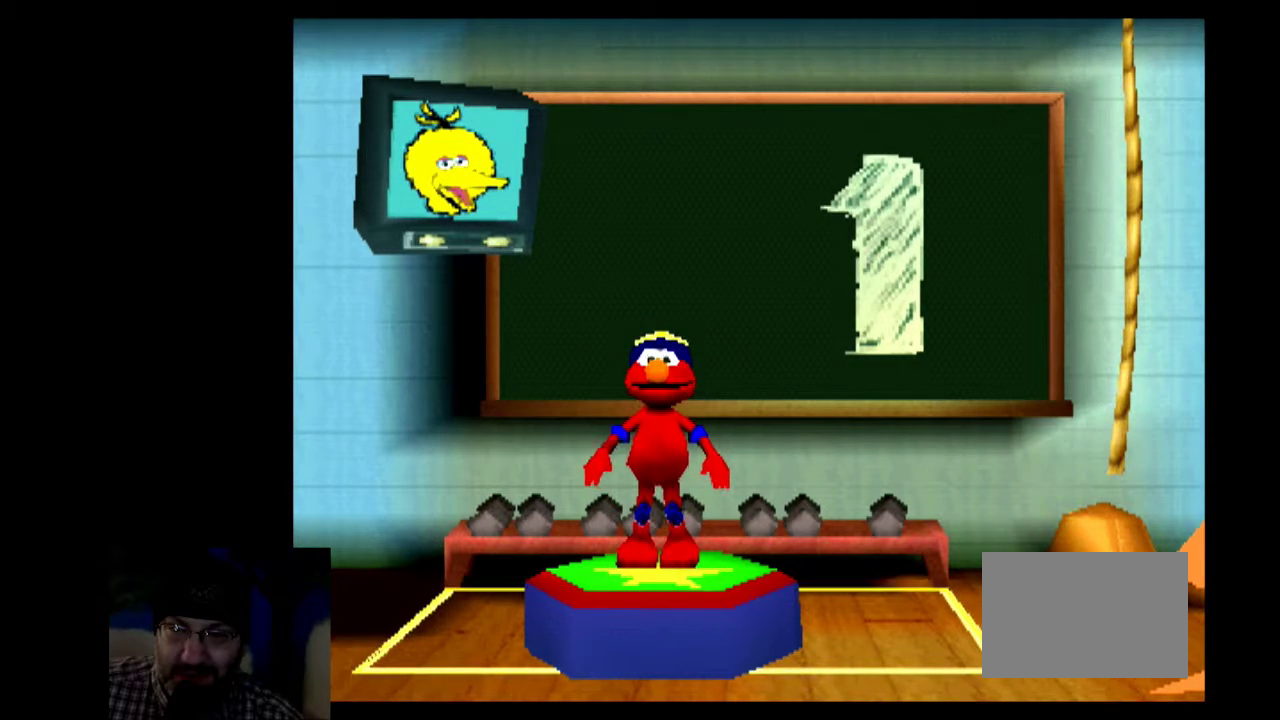
{"dt_ms": 500, "buttons": [], "events": [[67, "CIRCLE", "up"], [67, "CROSS", "up"], [67, "SQUARE", "up"], [67, "TRIANGLE", "up"], [133, "CIRCLE", "down"], [133, "CROSS", "down"], [133, "SQUARE", "down"], [133, "TRIANGLE", "down"], [200, "CIRCLE", "up"], [200, "CROSS", "up"], [200, "SQUARE", "up"], [200, "TRIANGLE", "up"]]}
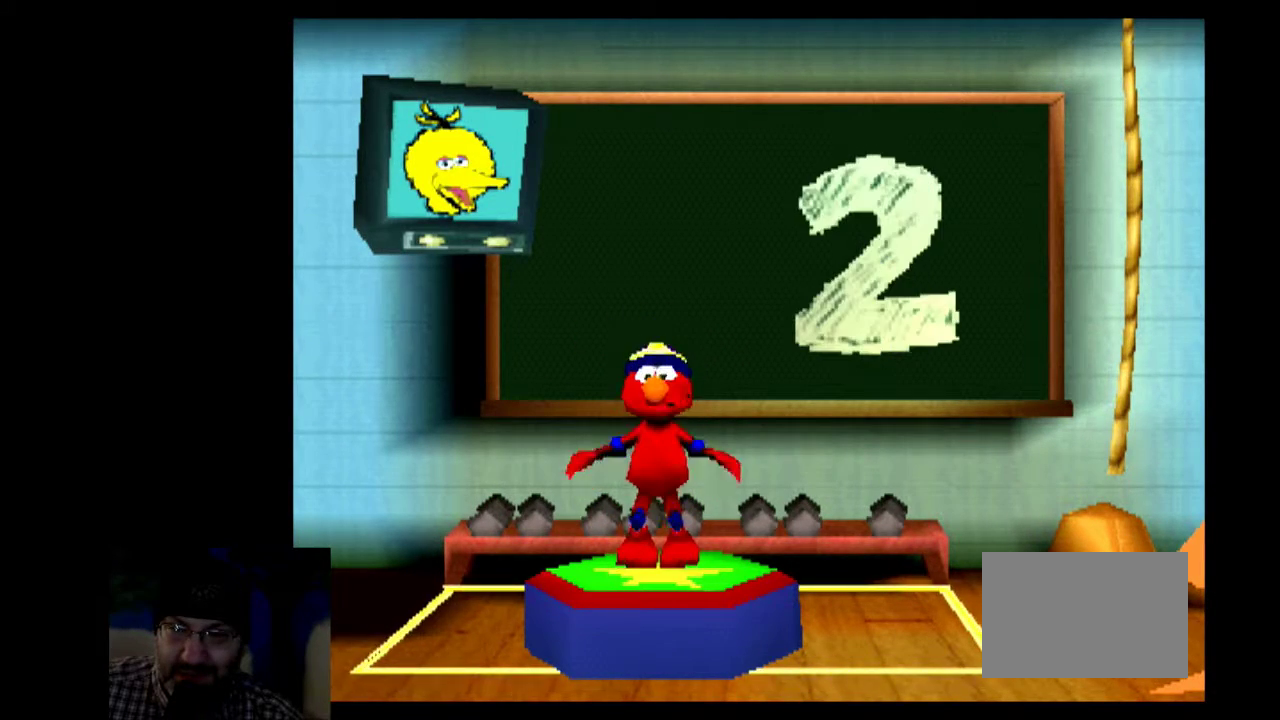
{"dt_ms": 500, "buttons": [], "events": []}
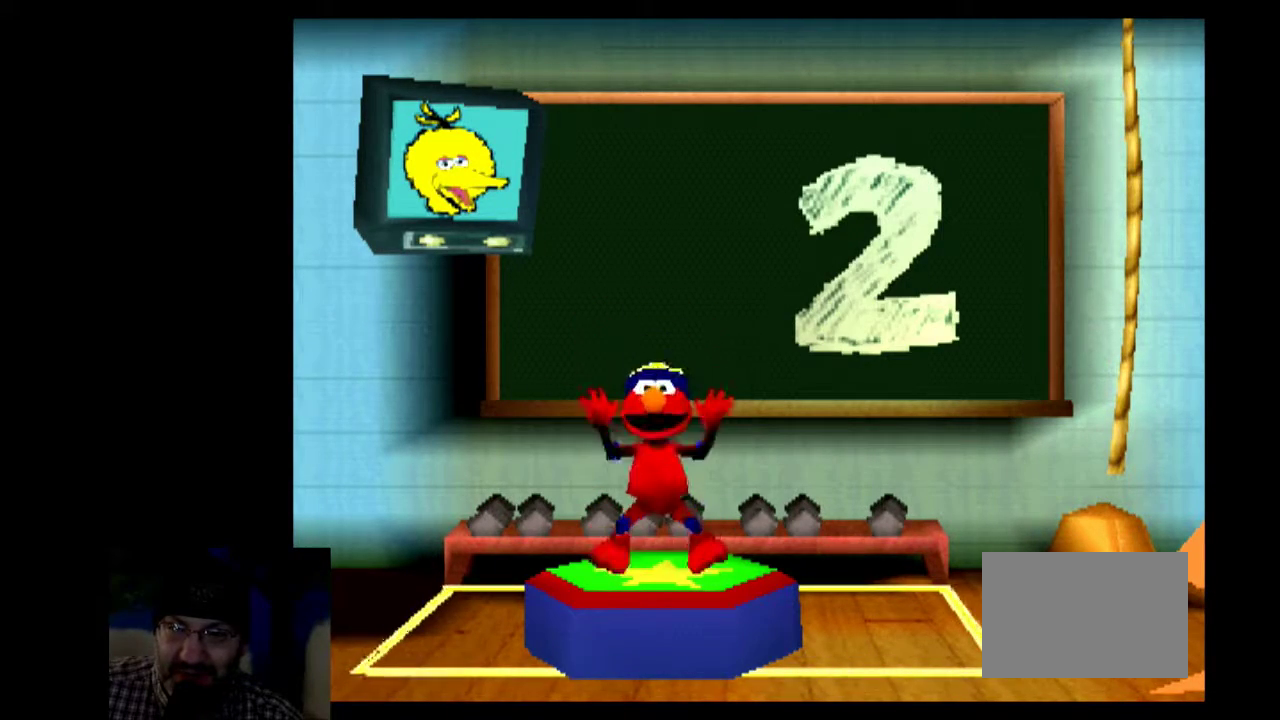
{"dt_ms": 600, "buttons": ["CROSS", "CIRCLE", "SQUARE", "TRIANGLE"], "events": [[583, "CIRCLE", "down"], [583, "CROSS", "down"], [583, "SQUARE", "down"], [583, "TRIANGLE", "down"]]}
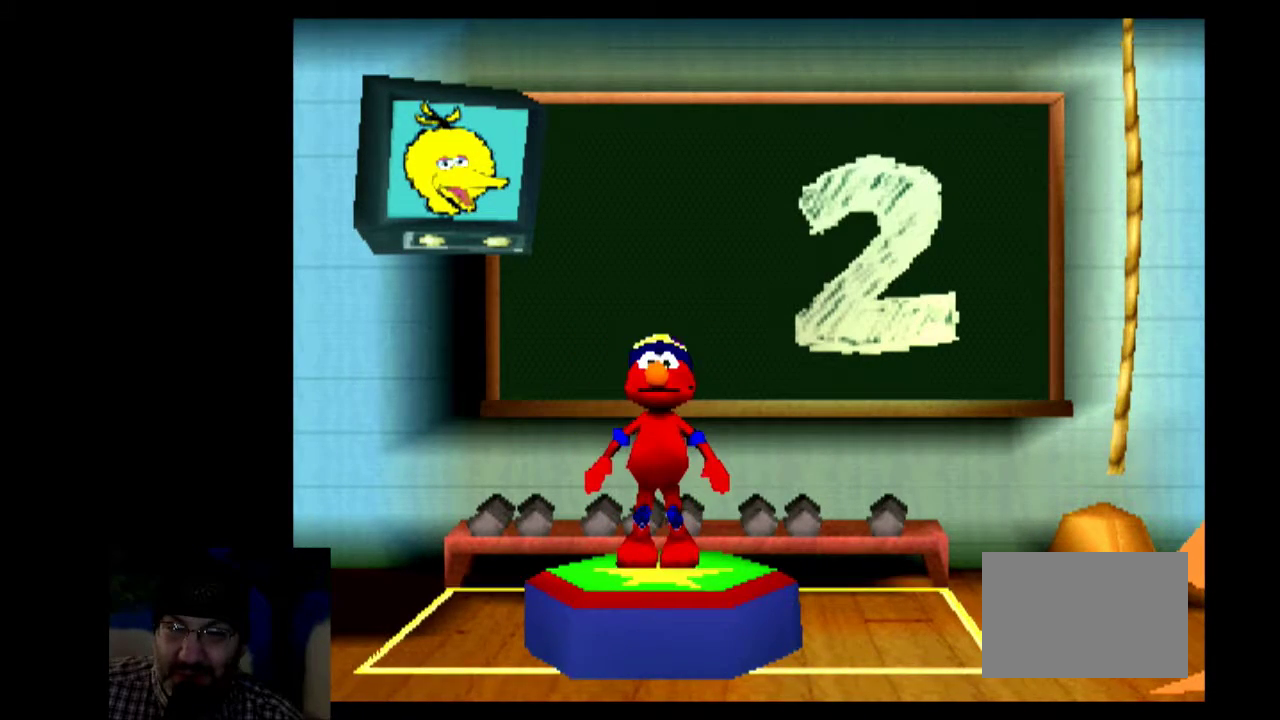
{"dt_ms": 500, "buttons": [], "events": [[50, "CIRCLE", "up"], [50, "CROSS", "up"], [50, "SQUARE", "up"], [50, "TRIANGLE", "up"], [117, "CIRCLE", "down"], [117, "CROSS", "down"], [117, "SQUARE", "down"], [117, "TRIANGLE", "down"], [183, "CIRCLE", "up"], [183, "CROSS", "up"], [183, "SQUARE", "up"], [183, "TRIANGLE", "up"], [250, "CIRCLE", "down"], [250, "CROSS", "down"], [250, "SQUARE", "down"], [250, "TRIANGLE", "down"], [317, "CIRCLE", "up"], [317, "CROSS", "up"], [317, "SQUARE", "up"], [317, "TRIANGLE", "up"], [383, "CIRCLE", "down"], [383, "CROSS", "down"], [383, "SQUARE", "down"], [383, "TRIANGLE", "down"], [450, "CIRCLE", "up"], [450, "CROSS", "up"], [450, "SQUARE", "up"], [450, "TRIANGLE", "up"]]}
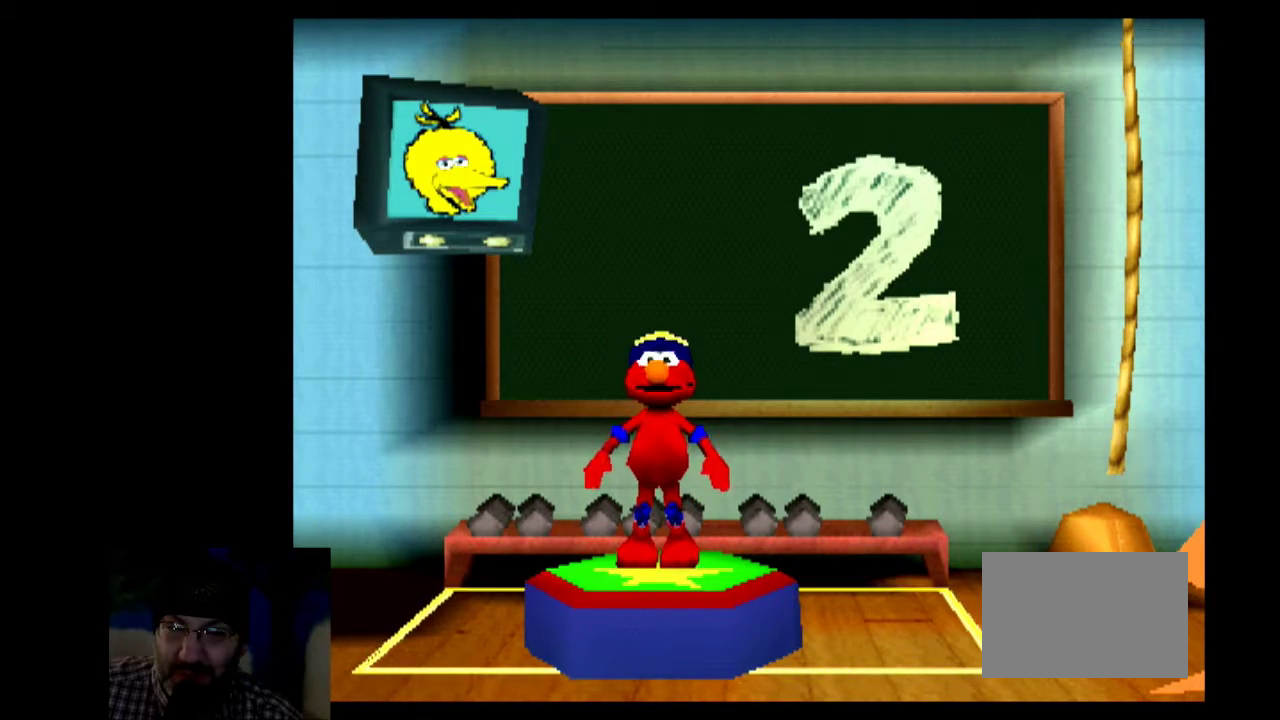
{"dt_ms": 400, "buttons": [], "events": [[17, "CIRCLE", "down"], [17, "CROSS", "down"], [17, "SQUARE", "down"], [17, "TRIANGLE", "down"], [83, "CIRCLE", "up"], [83, "CROSS", "up"], [83, "SQUARE", "up"], [83, "TRIANGLE", "up"]]}
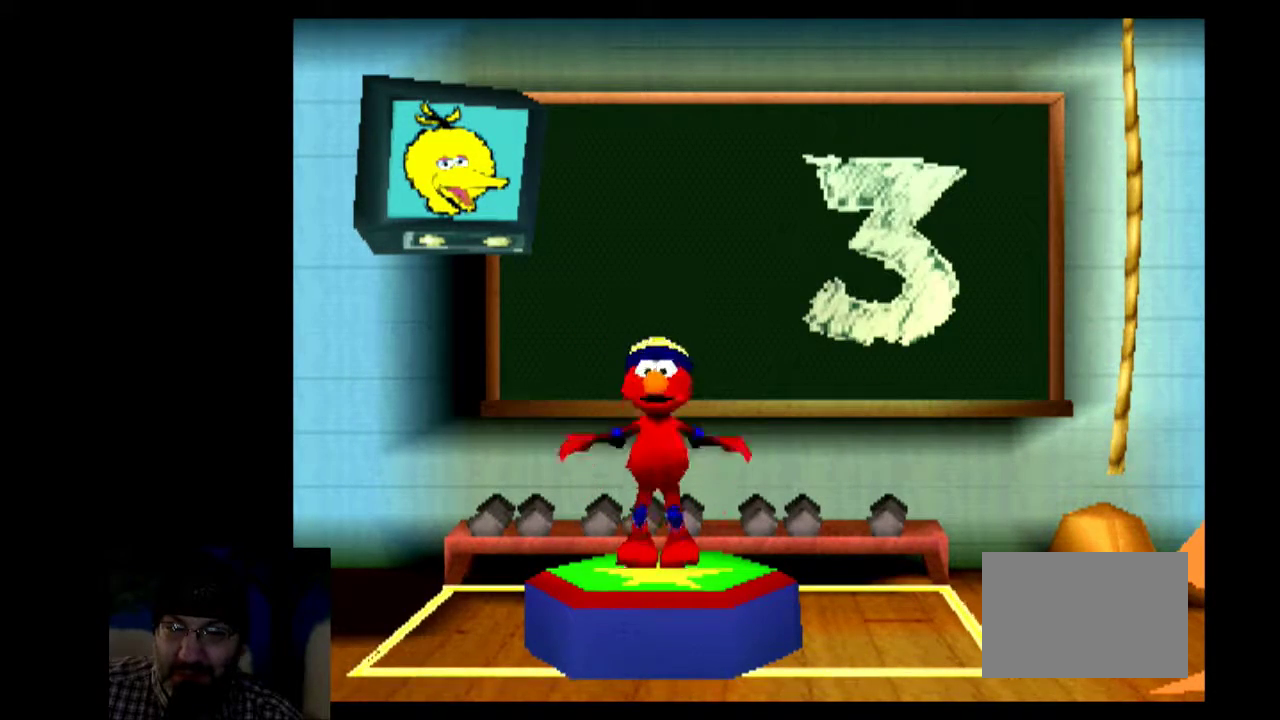
{"dt_ms": 500, "buttons": [], "events": []}
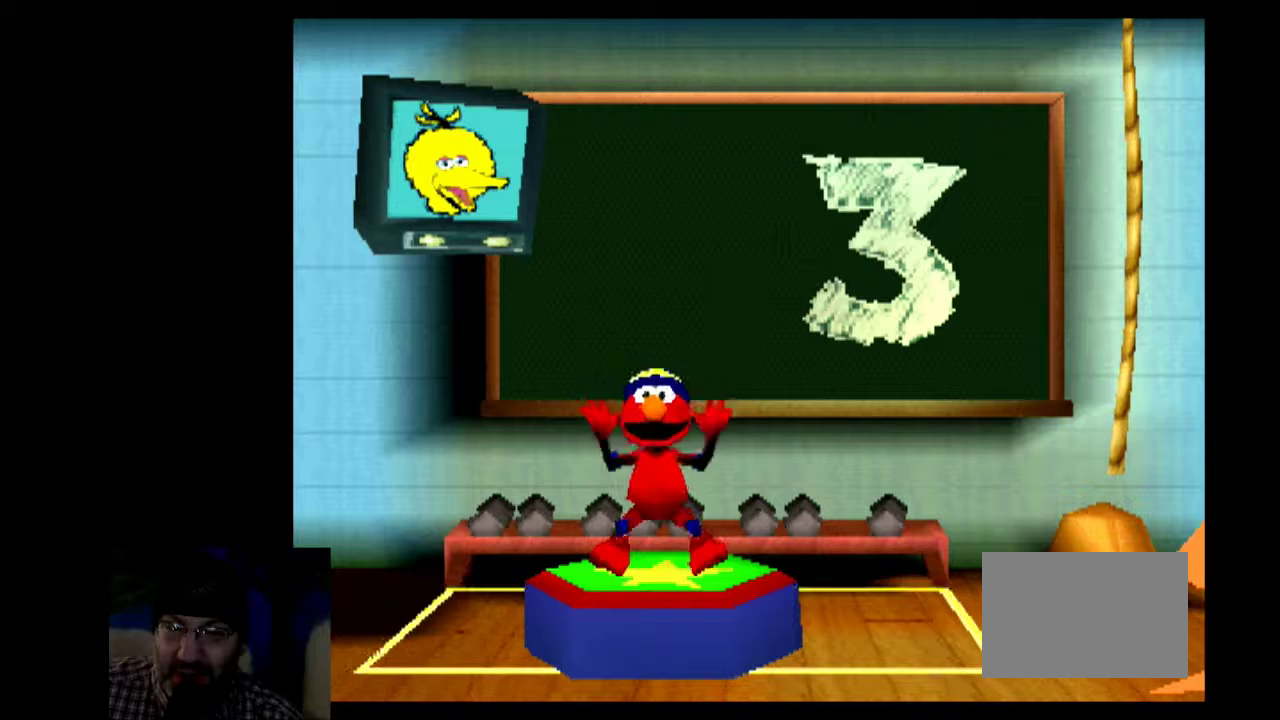
{"dt_ms": 500, "buttons": [], "events": []}
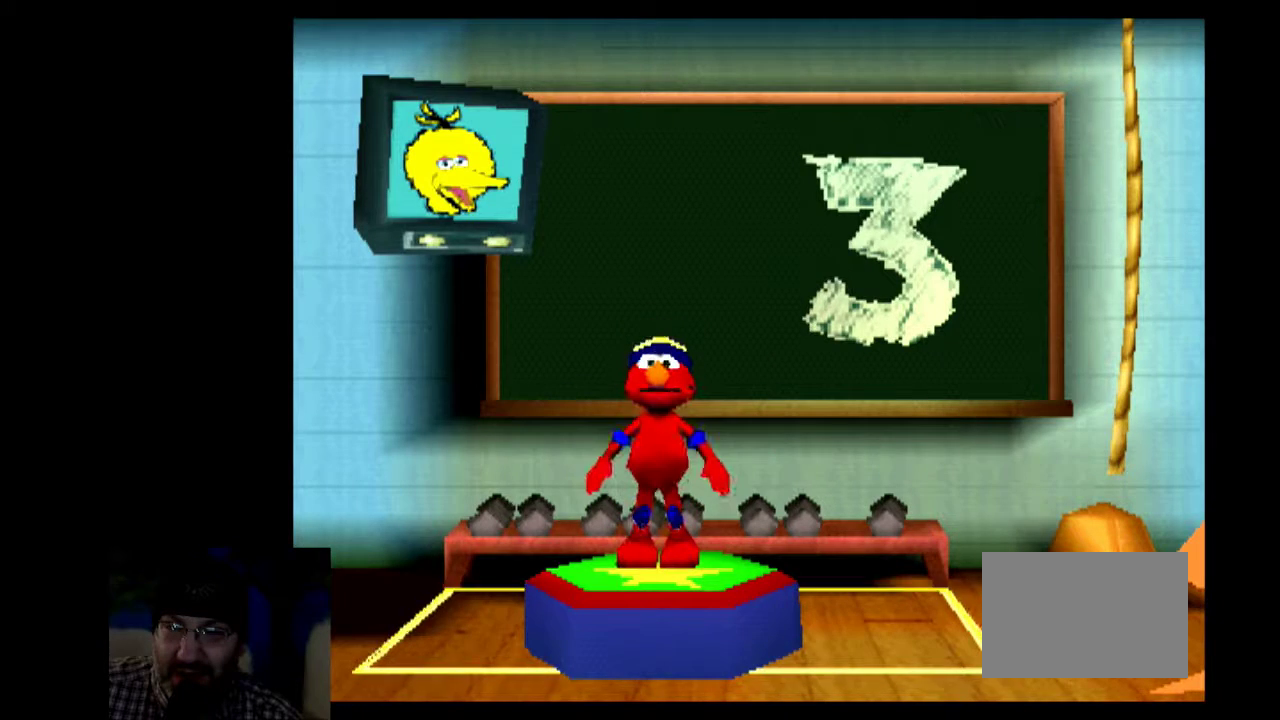
{"dt_ms": 600, "buttons": ["CROSS", "CIRCLE", "SQUARE", "TRIANGLE"], "events": [[150, "CIRCLE", "down"], [150, "CROSS", "down"], [150, "SQUARE", "down"], [150, "TRIANGLE", "down"], [217, "CIRCLE", "up"], [217, "CROSS", "up"], [217, "SQUARE", "up"], [217, "TRIANGLE", "up"], [283, "CIRCLE", "down"], [283, "CROSS", "down"], [283, "SQUARE", "down"], [283, "TRIANGLE", "down"], [350, "CIRCLE", "up"], [350, "CROSS", "up"], [350, "SQUARE", "up"], [350, "TRIANGLE", "up"], [417, "CIRCLE", "down"], [417, "CROSS", "down"], [417, "SQUARE", "down"], [417, "TRIANGLE", "down"], [483, "CIRCLE", "up"], [483, "CROSS", "up"], [483, "SQUARE", "up"], [483, "TRIANGLE", "up"], [550, "CIRCLE", "down"], [550, "CROSS", "down"], [550, "SQUARE", "down"], [550, "TRIANGLE", "down"]]}
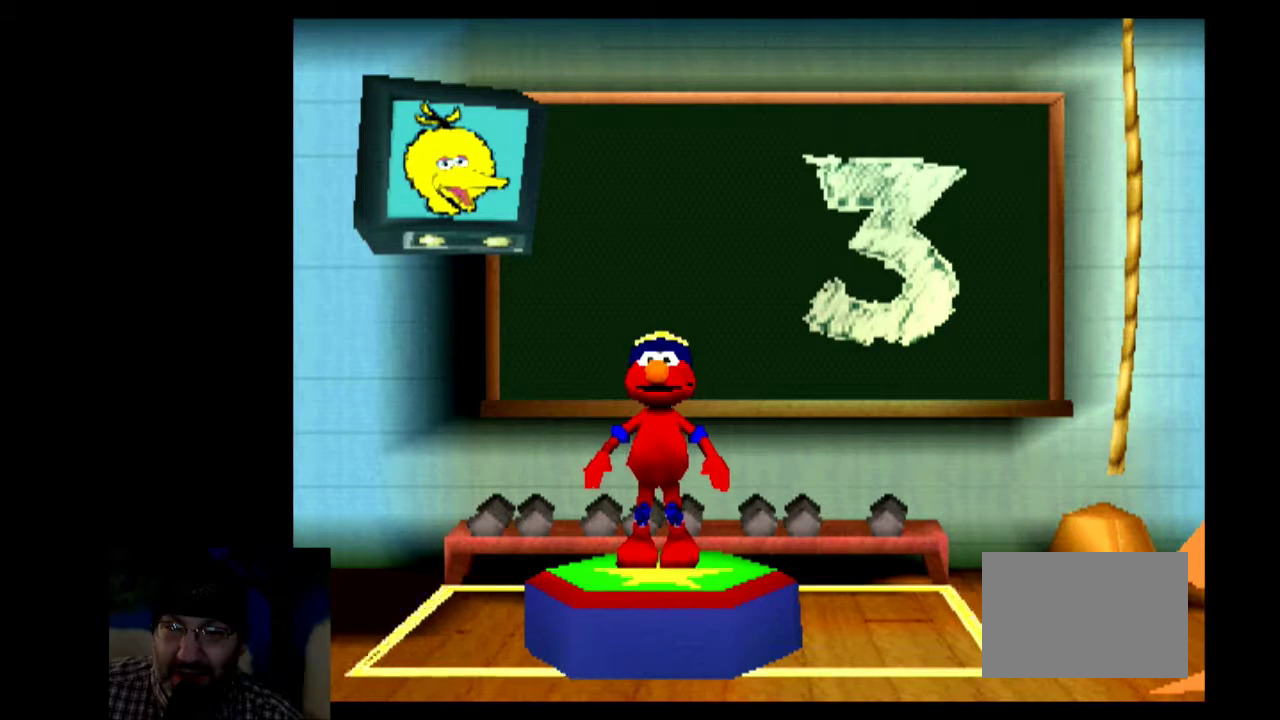
{"dt_ms": 400, "buttons": [], "events": [[17, "CIRCLE", "up"], [17, "CROSS", "up"], [17, "SQUARE", "up"], [17, "TRIANGLE", "up"], [83, "CIRCLE", "down"], [83, "CROSS", "down"], [83, "SQUARE", "down"], [83, "TRIANGLE", "down"], [150, "CIRCLE", "up"], [150, "CROSS", "up"], [150, "SQUARE", "up"], [150, "TRIANGLE", "up"], [217, "CIRCLE", "down"], [217, "CROSS", "down"], [217, "SQUARE", "down"], [217, "TRIANGLE", "down"], [283, "CIRCLE", "up"], [283, "CROSS", "up"], [283, "SQUARE", "up"], [283, "TRIANGLE", "up"]]}
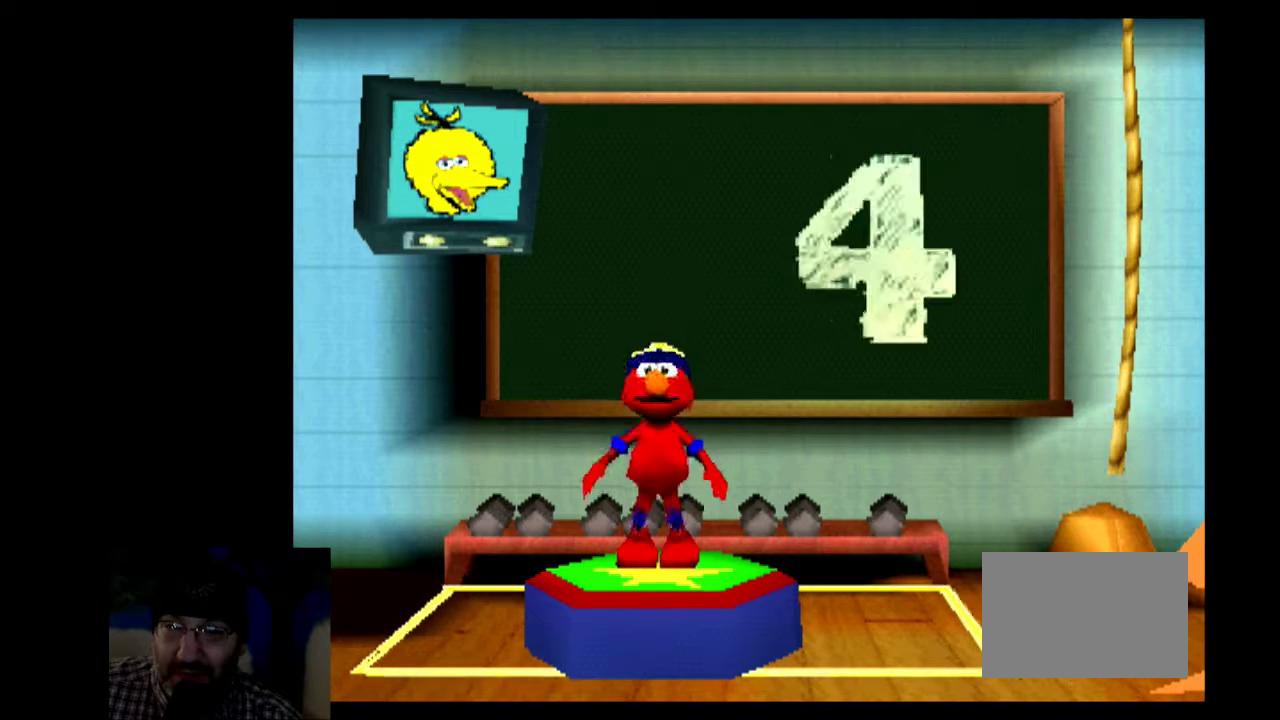
{"dt_ms": 500, "buttons": [], "events": []}
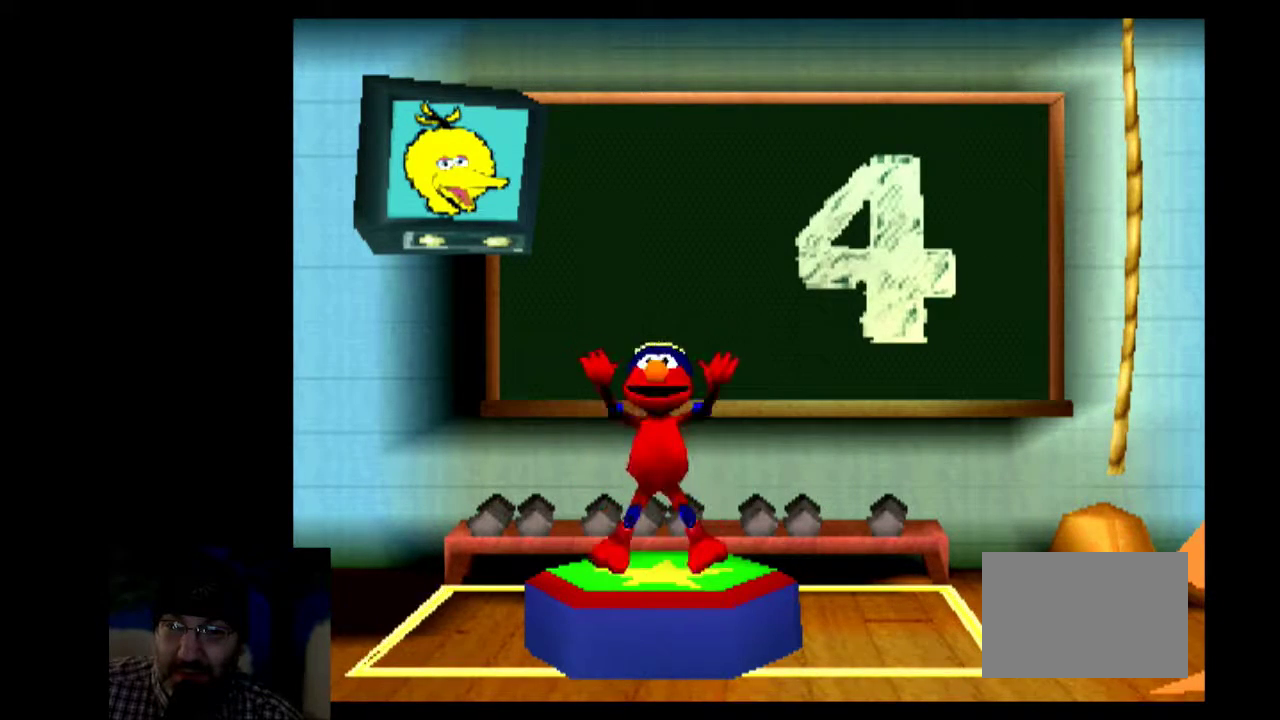
{"dt_ms": 500, "buttons": [], "events": []}
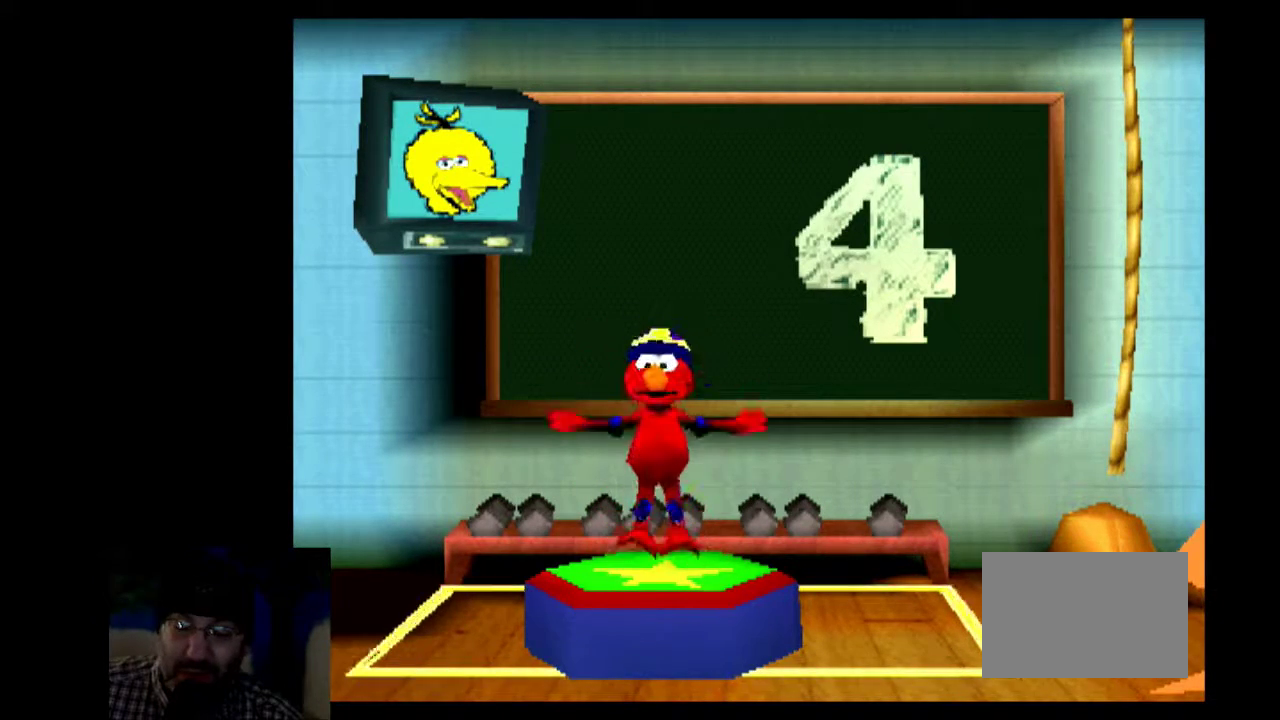
{"dt_ms": 500, "buttons": ["CROSS", "CIRCLE", "SQUARE", "TRIANGLE"], "events": [[217, "CIRCLE", "down"], [217, "CROSS", "down"], [217, "SQUARE", "down"], [217, "TRIANGLE", "down"], [283, "CIRCLE", "up"], [283, "CROSS", "up"], [283, "SQUARE", "up"], [283, "TRIANGLE", "up"], [350, "CIRCLE", "down"], [350, "CROSS", "down"], [350, "SQUARE", "down"], [350, "TRIANGLE", "down"], [417, "CIRCLE", "up"], [417, "CROSS", "up"], [417, "SQUARE", "up"], [417, "TRIANGLE", "up"], [483, "CIRCLE", "down"], [483, "CROSS", "down"], [483, "SQUARE", "down"], [483, "TRIANGLE", "down"]]}
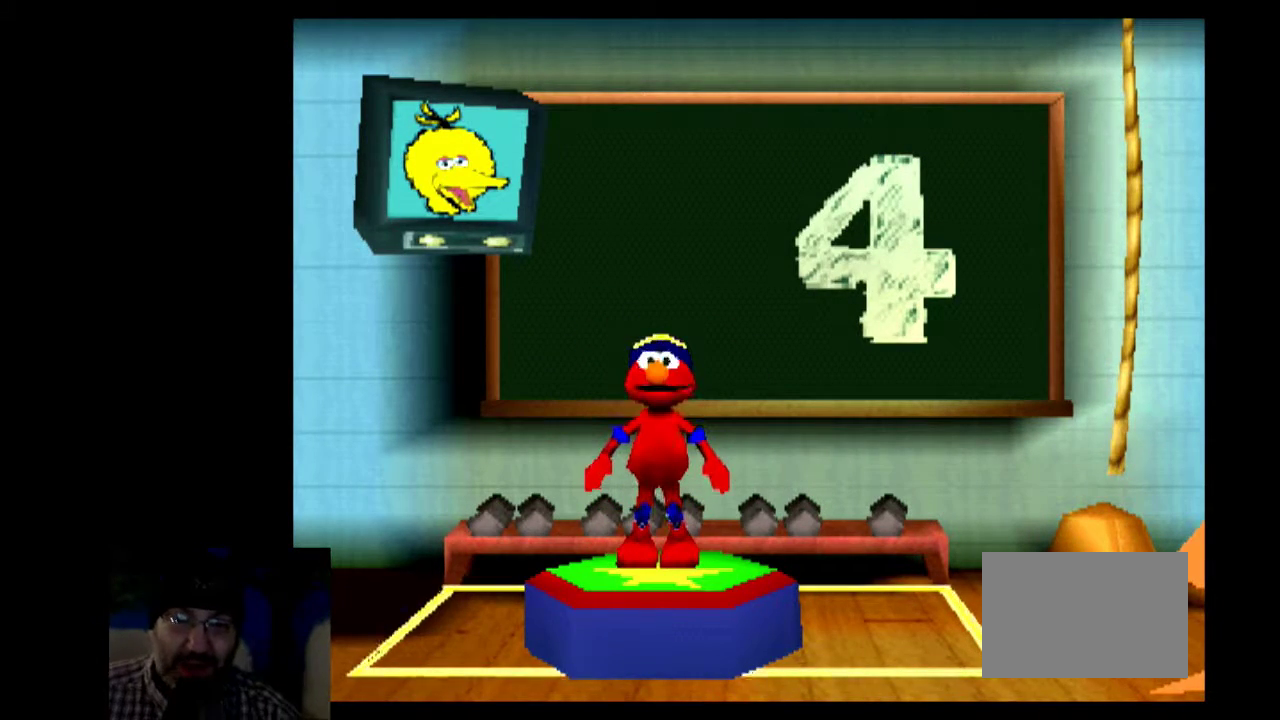
{"dt_ms": 300, "buttons": ["CROSS", "CIRCLE", "SQUARE", "TRIANGLE"], "events": [[50, "CIRCLE", "up"], [50, "CROSS", "up"], [50, "SQUARE", "up"], [50, "TRIANGLE", "up"], [117, "CIRCLE", "down"], [117, "CROSS", "down"], [117, "SQUARE", "down"], [117, "TRIANGLE", "down"], [183, "CIRCLE", "up"], [183, "CROSS", "up"], [183, "SQUARE", "up"], [183, "TRIANGLE", "up"], [250, "CIRCLE", "down"], [250, "CROSS", "down"], [250, "SQUARE", "down"], [250, "TRIANGLE", "down"]]}
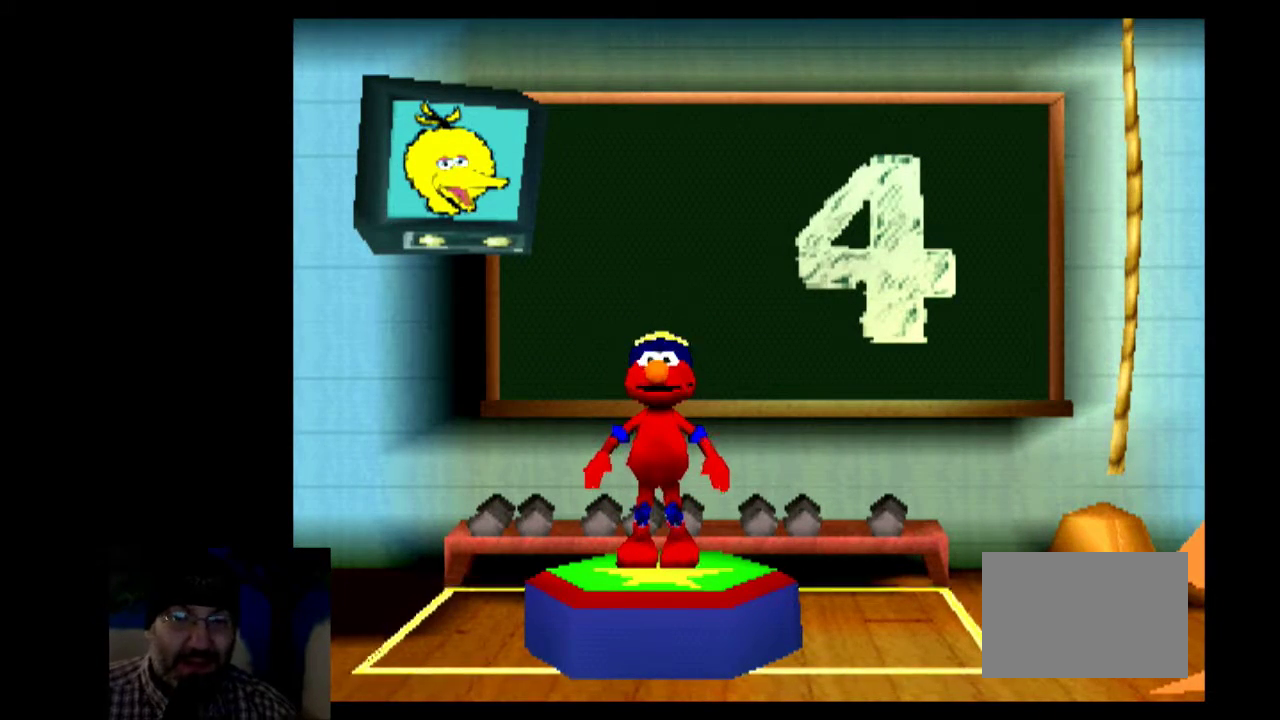
{"dt_ms": 700, "buttons": [], "events": [[17, "CIRCLE", "up"], [17, "CROSS", "up"], [17, "SQUARE", "up"], [17, "TRIANGLE", "up"]]}
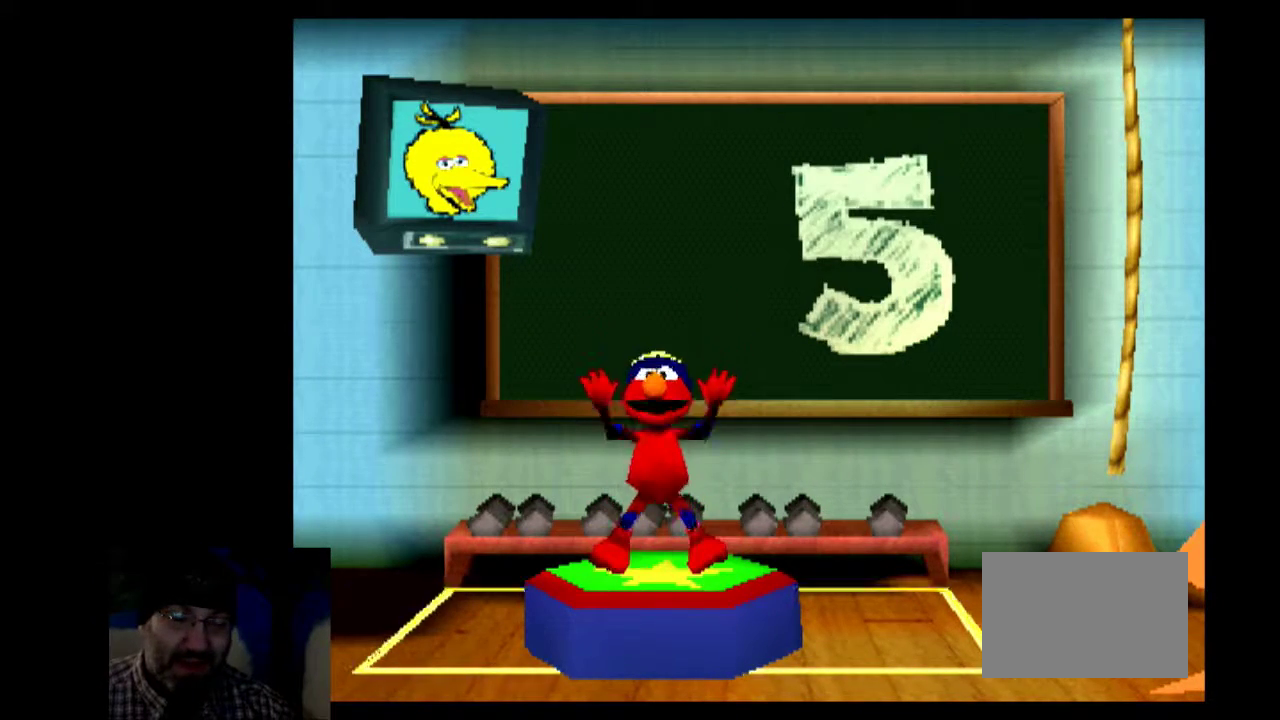
{"dt_ms": 500, "buttons": [], "events": []}
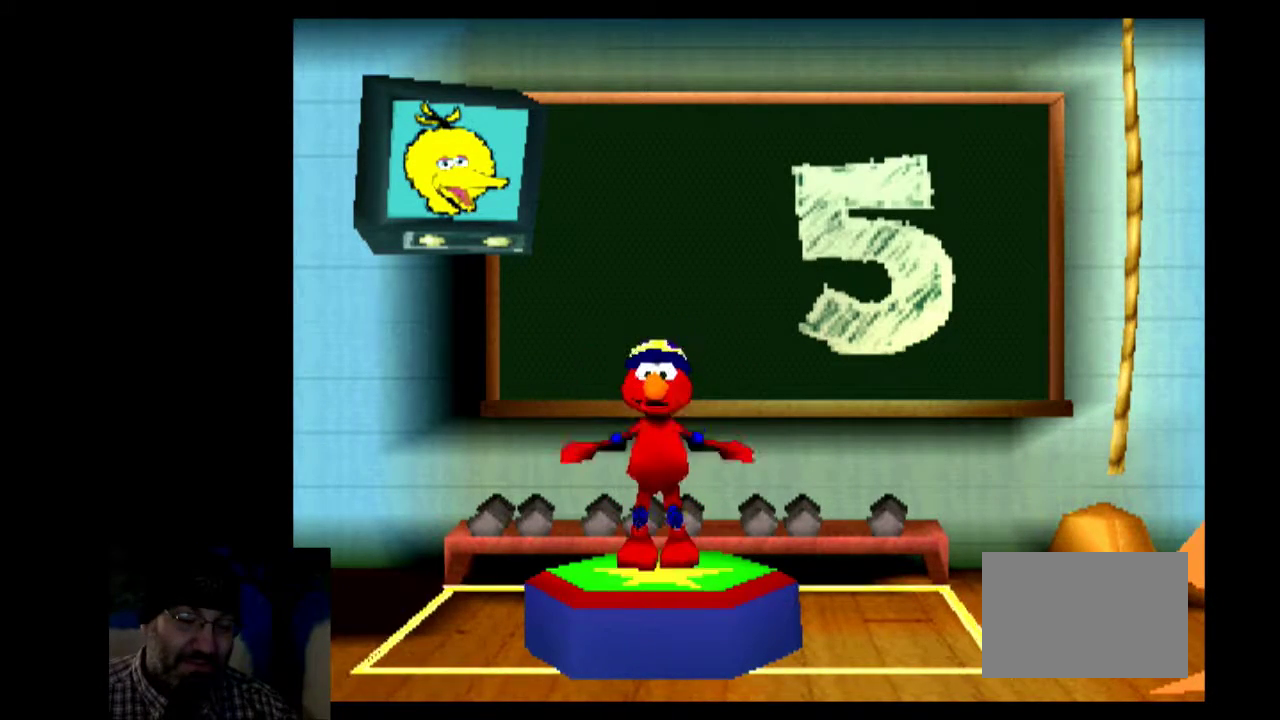
{"dt_ms": 600, "buttons": [], "events": [[483, "CIRCLE", "down"], [483, "CROSS", "down"], [483, "SQUARE", "down"], [483, "TRIANGLE", "down"], [550, "CIRCLE", "up"], [550, "CROSS", "up"], [550, "SQUARE", "up"], [550, "TRIANGLE", "up"]]}
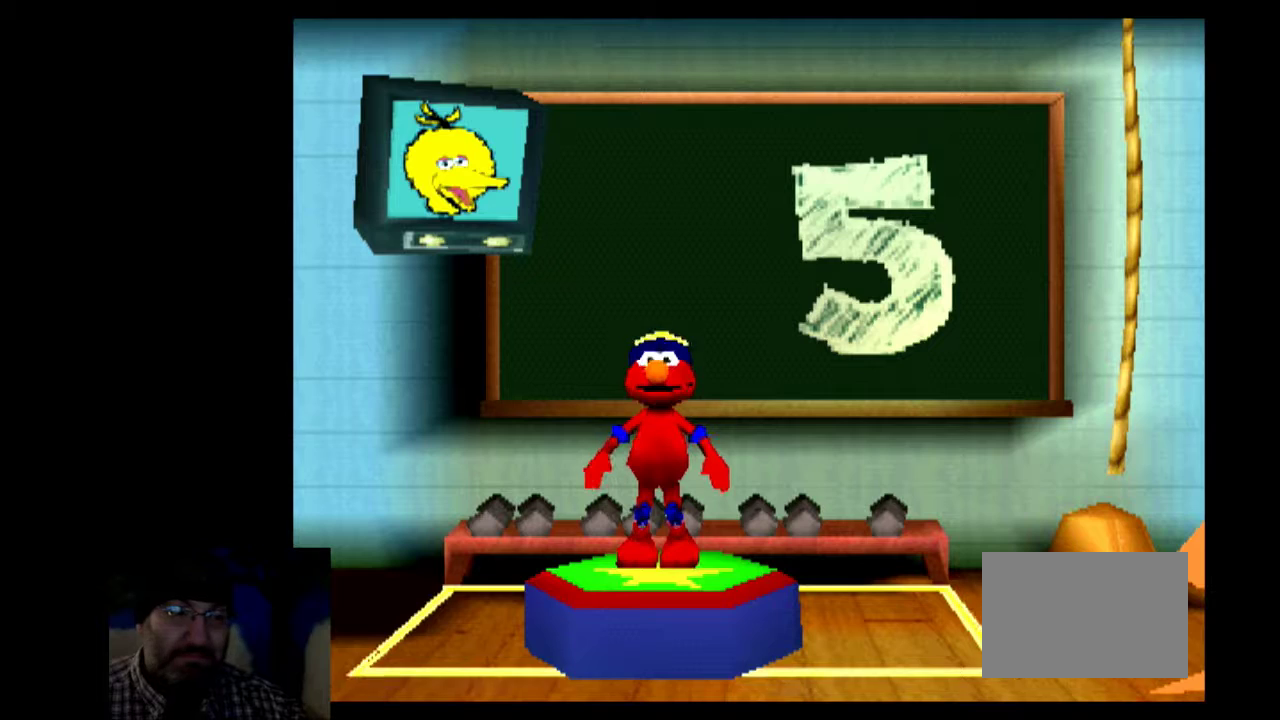
{"dt_ms": 600, "buttons": ["CROSS", "CIRCLE", "SQUARE", "TRIANGLE"], "events": [[17, "CIRCLE", "down"], [17, "CROSS", "down"], [17, "SQUARE", "down"], [17, "TRIANGLE", "down"], [83, "CIRCLE", "up"], [83, "CROSS", "up"], [83, "SQUARE", "up"], [83, "TRIANGLE", "up"], [150, "CIRCLE", "down"], [150, "CROSS", "down"], [150, "SQUARE", "down"], [150, "TRIANGLE", "down"], [217, "CIRCLE", "up"], [217, "CROSS", "up"], [217, "SQUARE", "up"], [217, "TRIANGLE", "up"], [283, "CIRCLE", "down"], [283, "CROSS", "down"], [283, "SQUARE", "down"], [283, "TRIANGLE", "down"], [350, "CIRCLE", "up"], [350, "CROSS", "up"], [350, "SQUARE", "up"], [350, "TRIANGLE", "up"], [417, "CIRCLE", "down"], [417, "CROSS", "down"], [417, "SQUARE", "down"], [417, "TRIANGLE", "down"], [483, "CIRCLE", "up"], [483, "CROSS", "up"], [483, "SQUARE", "up"], [483, "TRIANGLE", "up"], [550, "CIRCLE", "down"], [550, "CROSS", "down"], [550, "SQUARE", "down"], [550, "TRIANGLE", "down"]]}
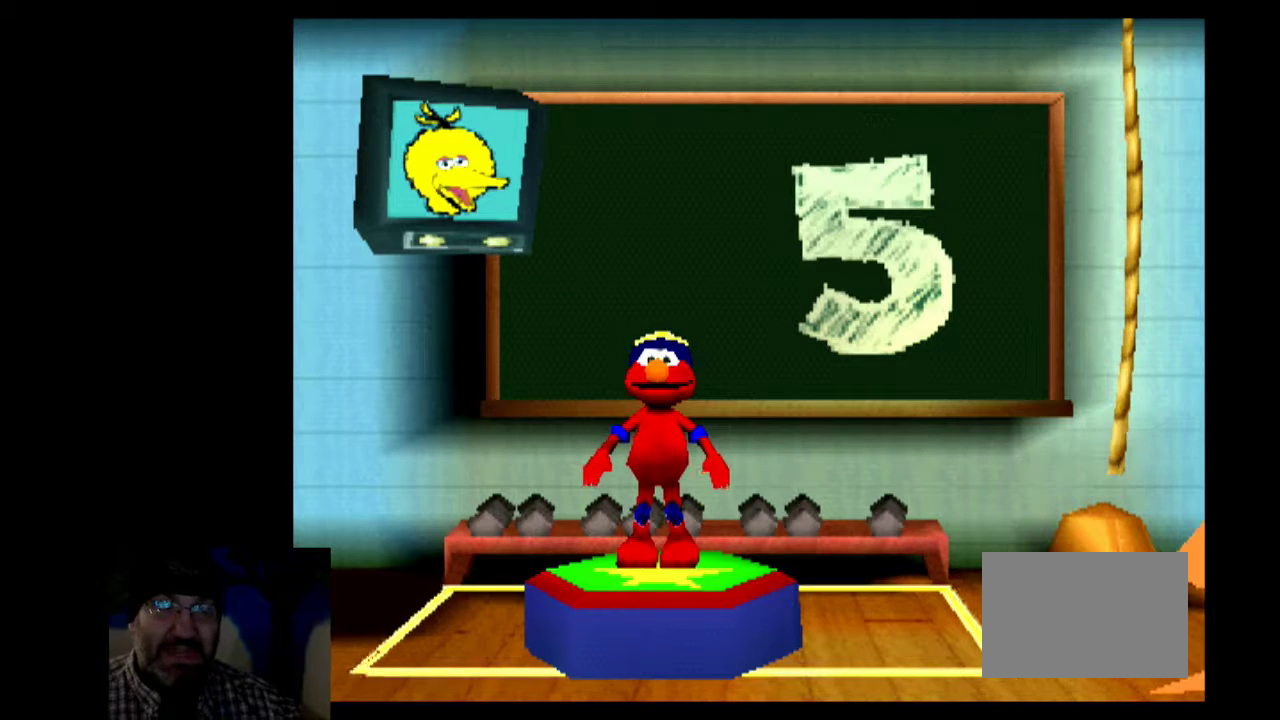
{"dt_ms": 300, "buttons": [], "events": [[17, "CIRCLE", "up"], [17, "CROSS", "up"], [17, "SQUARE", "up"], [17, "TRIANGLE", "up"], [83, "CIRCLE", "down"], [83, "CROSS", "down"], [83, "SQUARE", "down"], [83, "TRIANGLE", "down"], [150, "CIRCLE", "up"], [150, "CROSS", "up"], [150, "SQUARE", "up"], [150, "TRIANGLE", "up"], [217, "CIRCLE", "down"], [217, "CROSS", "down"], [217, "SQUARE", "down"], [217, "TRIANGLE", "down"], [283, "CIRCLE", "up"], [283, "CROSS", "up"], [283, "SQUARE", "up"], [283, "TRIANGLE", "up"]]}
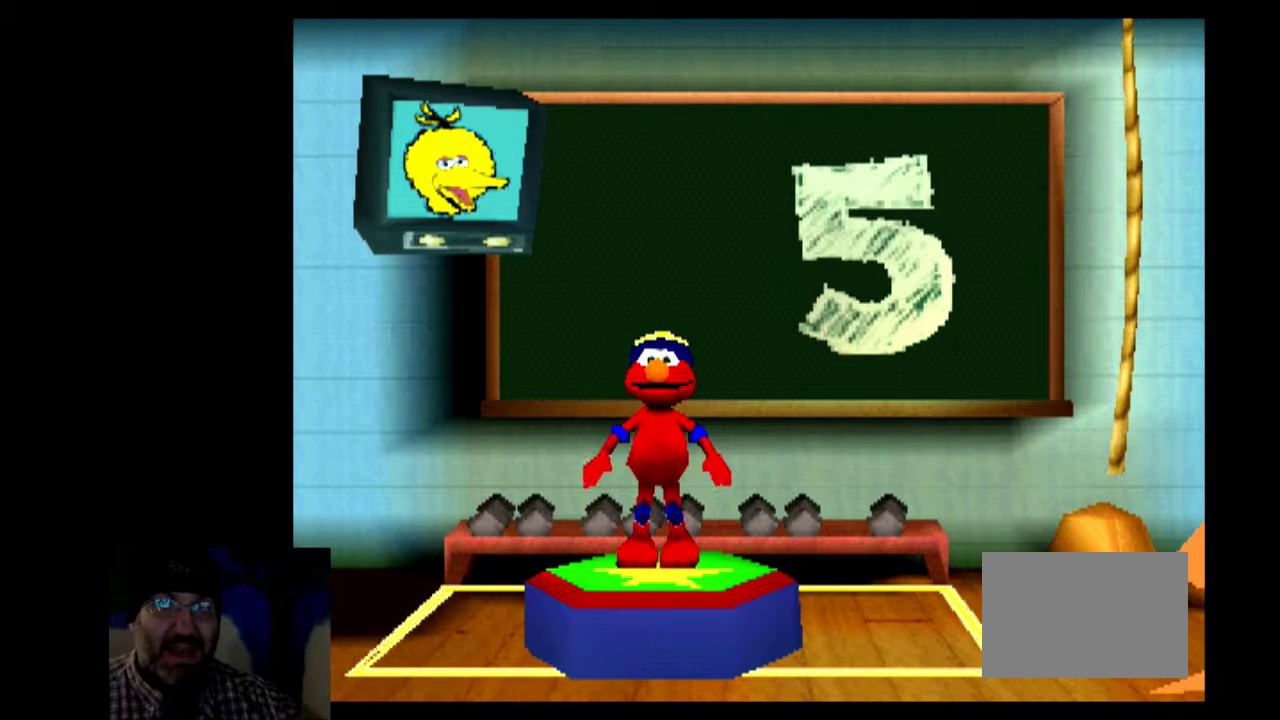
{"dt_ms": 300, "buttons": [], "events": [[50, "CIRCLE", "down"], [50, "CROSS", "down"], [50, "SQUARE", "down"], [50, "TRIANGLE", "down"], [117, "CIRCLE", "up"], [117, "CROSS", "up"], [117, "SQUARE", "up"], [117, "TRIANGLE", "up"], [183, "CIRCLE", "down"], [183, "CROSS", "down"], [183, "SQUARE", "down"], [183, "TRIANGLE", "down"], [250, "CIRCLE", "up"], [250, "CROSS", "up"], [250, "SQUARE", "up"], [250, "TRIANGLE", "up"]]}
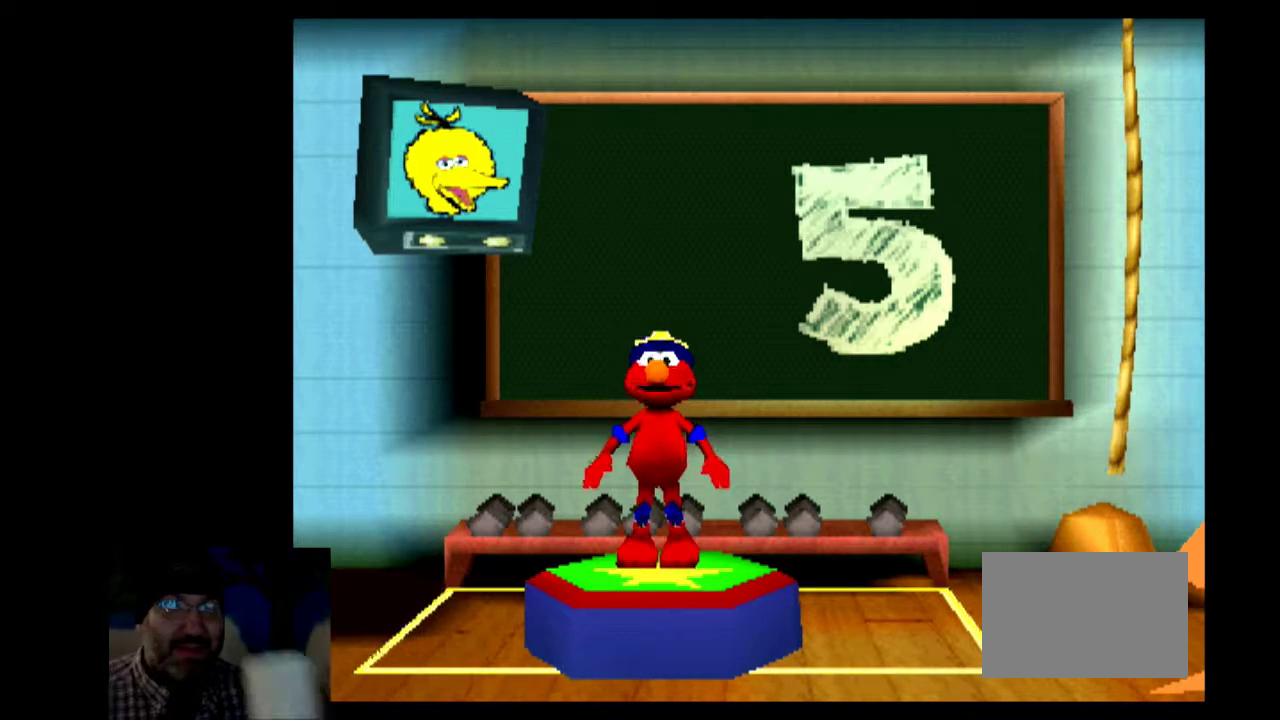
{"dt_ms": 700, "buttons": [], "events": [[17, "CIRCLE", "down"], [17, "CROSS", "down"], [17, "SQUARE", "down"], [17, "TRIANGLE", "down"], [83, "CIRCLE", "up"], [83, "CROSS", "up"], [83, "SQUARE", "up"], [83, "TRIANGLE", "up"]]}
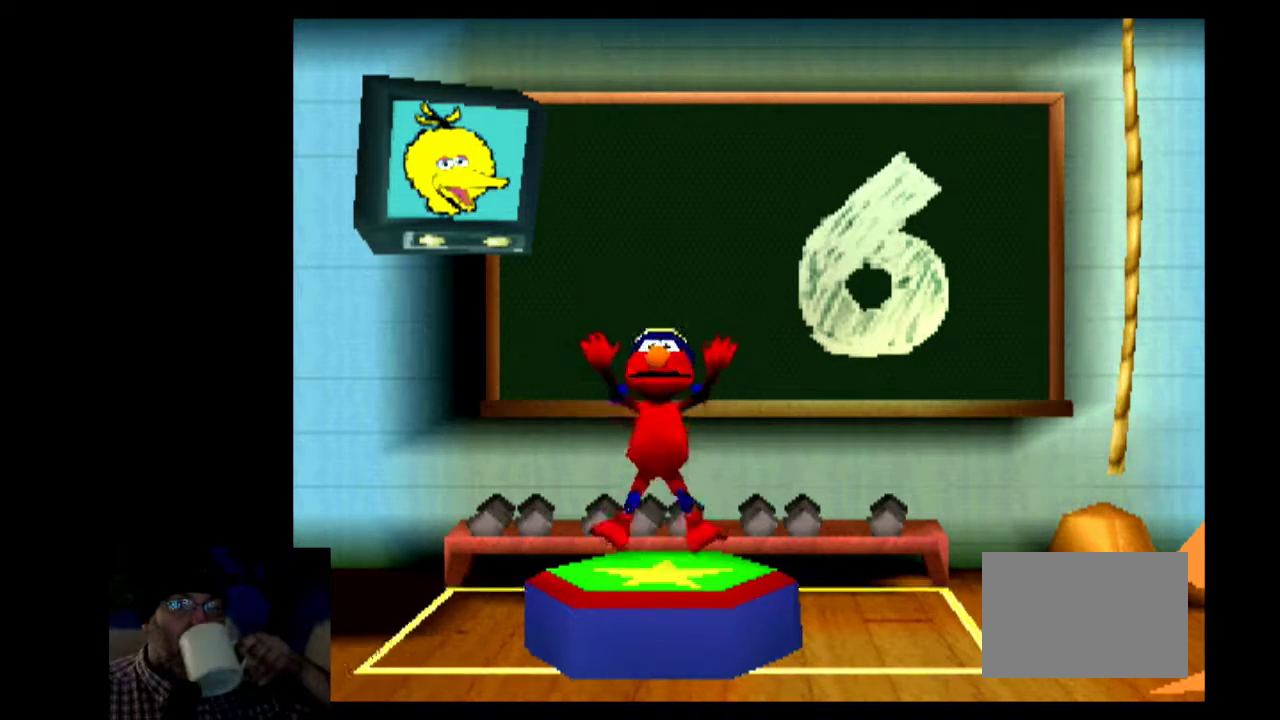
{"dt_ms": 500, "buttons": [], "events": []}
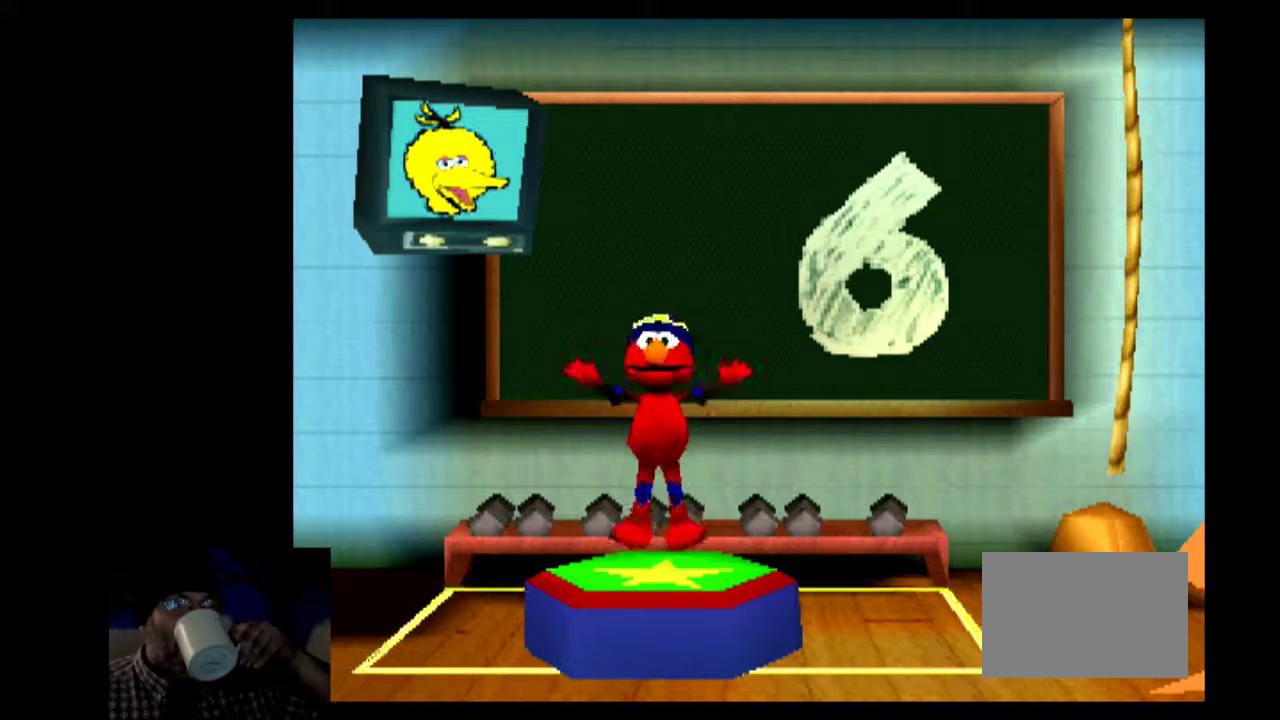
{"dt_ms": 500, "buttons": [], "events": []}
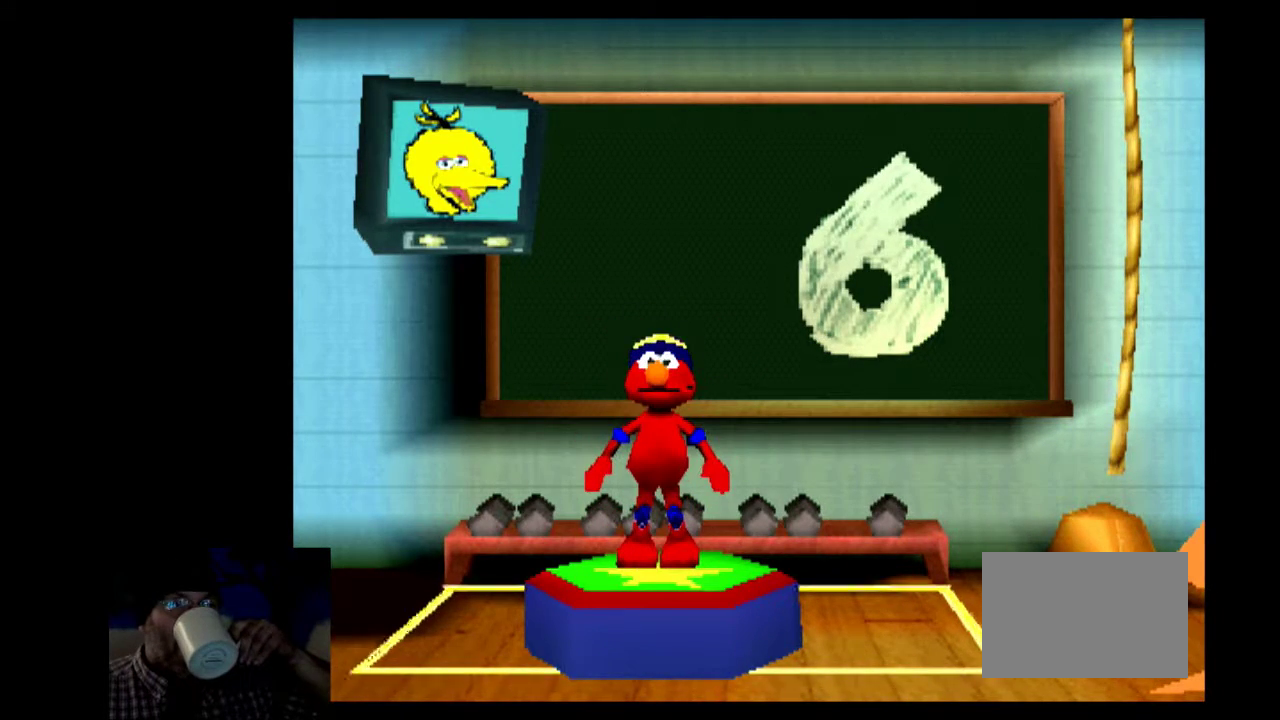
{"dt_ms": 500, "buttons": ["CROSS", "CIRCLE", "SQUARE", "TRIANGLE"], "events": [[50, "CIRCLE", "down"], [50, "CROSS", "down"], [50, "SQUARE", "down"], [50, "TRIANGLE", "down"], [117, "CIRCLE", "up"], [117, "CROSS", "up"], [117, "SQUARE", "up"], [117, "TRIANGLE", "up"], [183, "CIRCLE", "down"], [183, "CROSS", "down"], [183, "SQUARE", "down"], [183, "TRIANGLE", "down"], [250, "CIRCLE", "up"], [250, "CROSS", "up"], [250, "SQUARE", "up"], [250, "TRIANGLE", "up"], [317, "CIRCLE", "down"], [317, "CROSS", "down"], [317, "SQUARE", "down"], [317, "TRIANGLE", "down"], [383, "CIRCLE", "up"], [383, "CROSS", "up"], [383, "SQUARE", "up"], [383, "TRIANGLE", "up"], [450, "CIRCLE", "down"], [450, "CROSS", "down"], [450, "SQUARE", "down"], [450, "TRIANGLE", "down"]]}
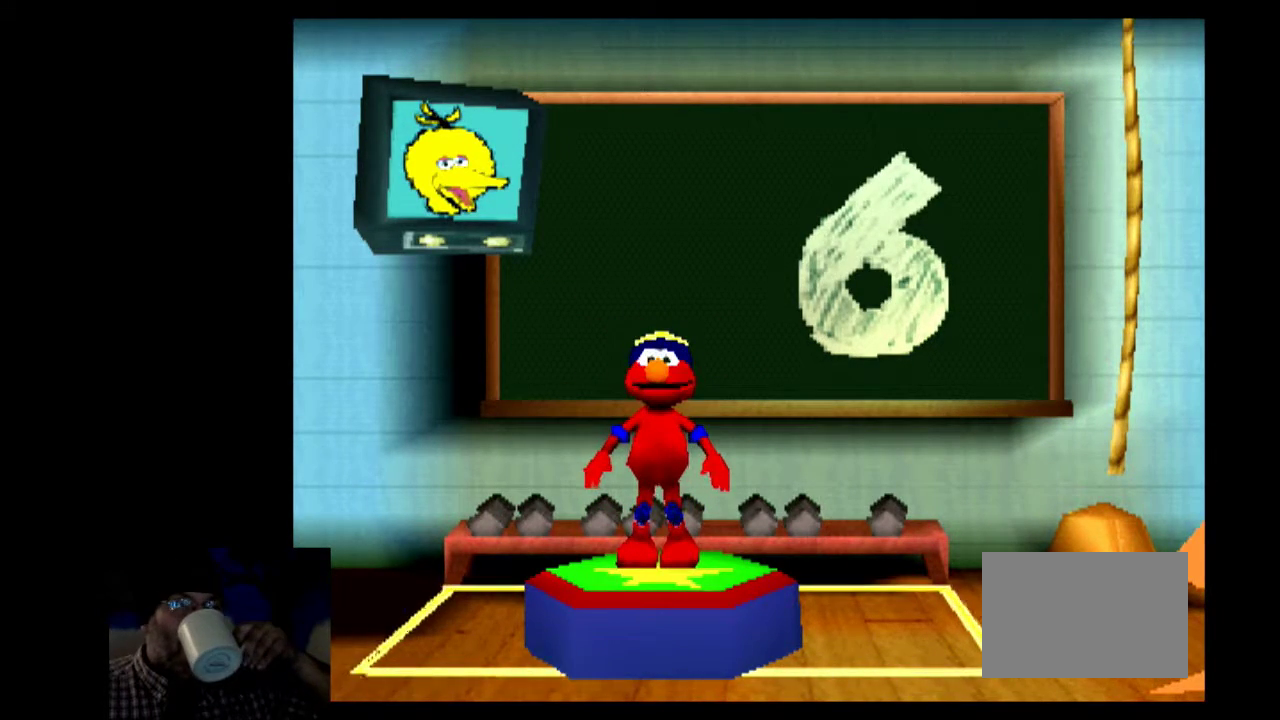
{"dt_ms": 500, "buttons": [], "events": [[17, "CIRCLE", "up"], [17, "CROSS", "up"], [17, "SQUARE", "up"], [17, "TRIANGLE", "up"], [83, "CIRCLE", "down"], [83, "CROSS", "down"], [83, "SQUARE", "down"], [83, "TRIANGLE", "down"], [150, "CIRCLE", "up"], [150, "CROSS", "up"], [150, "SQUARE", "up"], [150, "TRIANGLE", "up"], [217, "CIRCLE", "down"], [217, "CROSS", "down"], [217, "SQUARE", "down"], [217, "TRIANGLE", "down"], [283, "CIRCLE", "up"], [283, "CROSS", "up"], [283, "SQUARE", "up"], [283, "TRIANGLE", "up"], [350, "CIRCLE", "down"], [350, "CROSS", "down"], [350, "SQUARE", "down"], [350, "TRIANGLE", "down"], [417, "CIRCLE", "up"], [417, "CROSS", "up"], [417, "SQUARE", "up"], [417, "TRIANGLE", "up"]]}
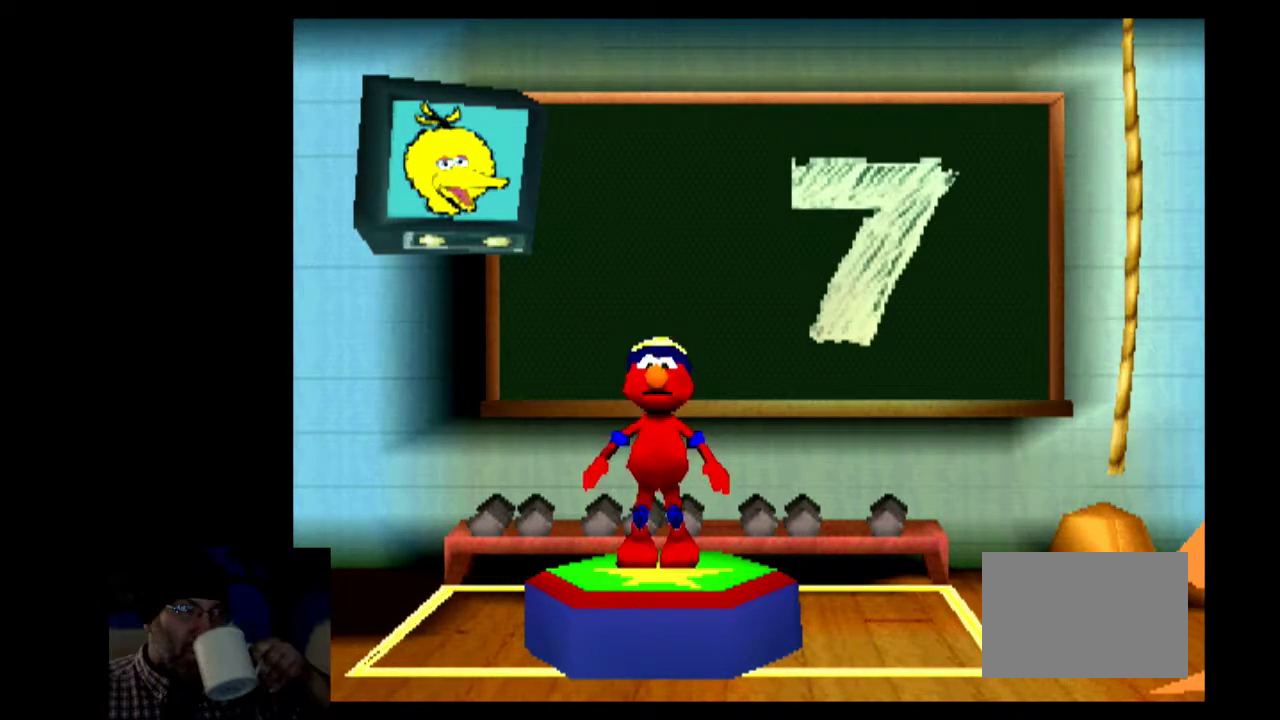
{"dt_ms": 500, "buttons": [], "events": []}